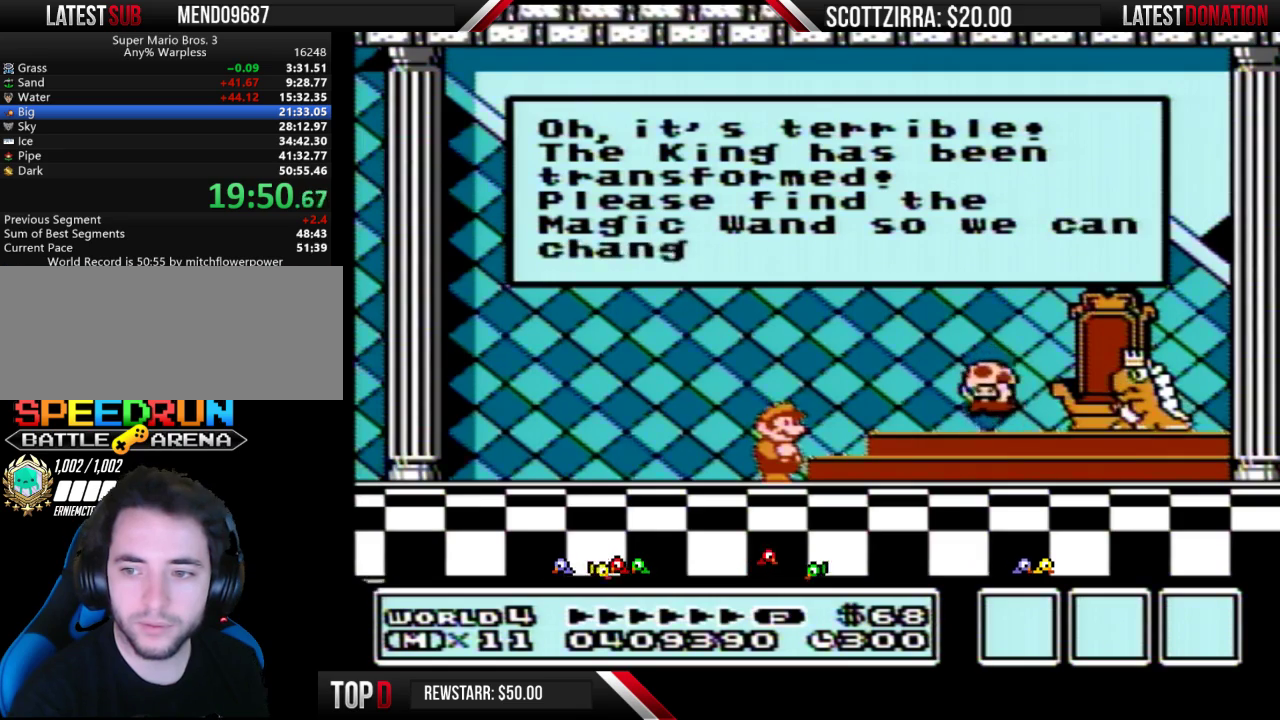
Gameplay with a controller (Nintendo layout); each line is a JSON object with the inputs held at the frame after it. "events" lists button and stick changes between this image and that frame as [ms after this image, input, new state], when the widget could be followed in between. Not read: DPAD_RIGHT L3 R3.
{"buttons": ["A"], "events": [[33, "A", "down"], [67, "A", "up"], [167, "A", "down"], [217, "A", "up"], [317, "A", "down"], [350, "A", "up"], [500, "A", "down"]]}
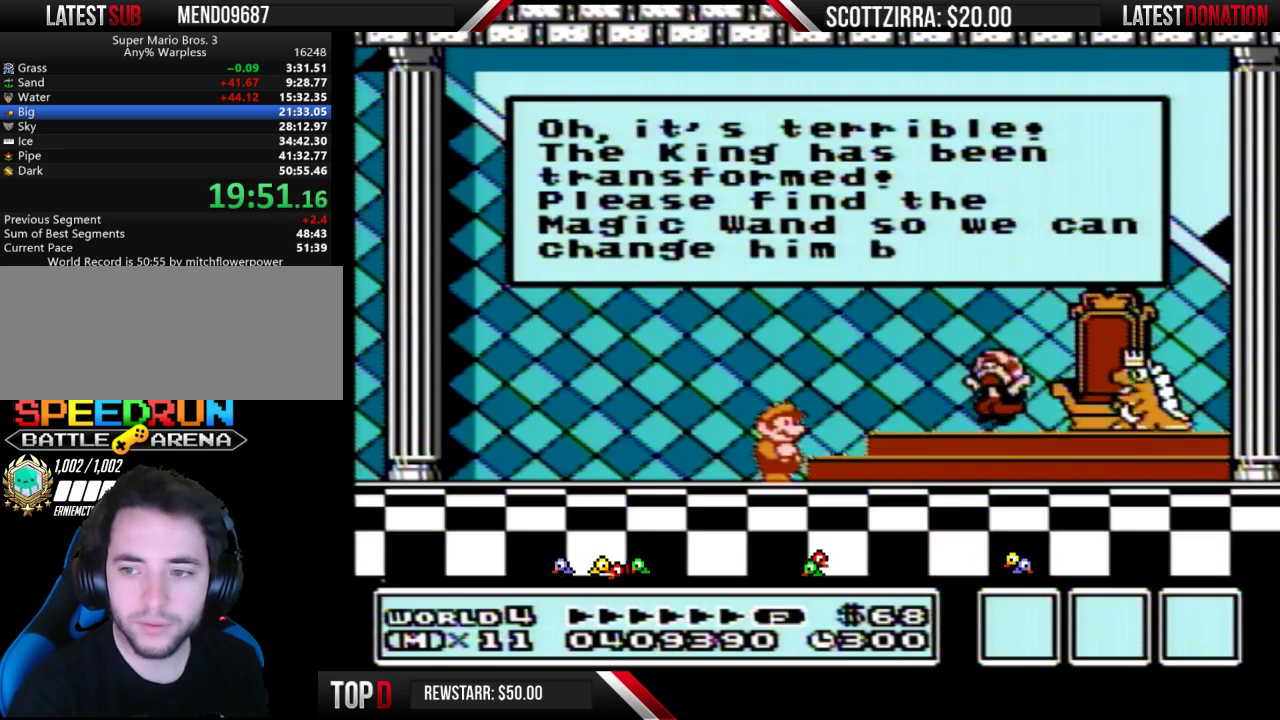
{"buttons": [], "events": [[33, "A", "up"], [67, "A", "down"], [100, "A", "up"], [133, "A", "down"], [167, "A", "up"], [200, "A", "down"], [233, "A", "up"], [283, "A", "down"], [317, "A", "up"], [350, "A", "down"], [383, "A", "up"], [417, "A", "down"], [433, "A", "up"]]}
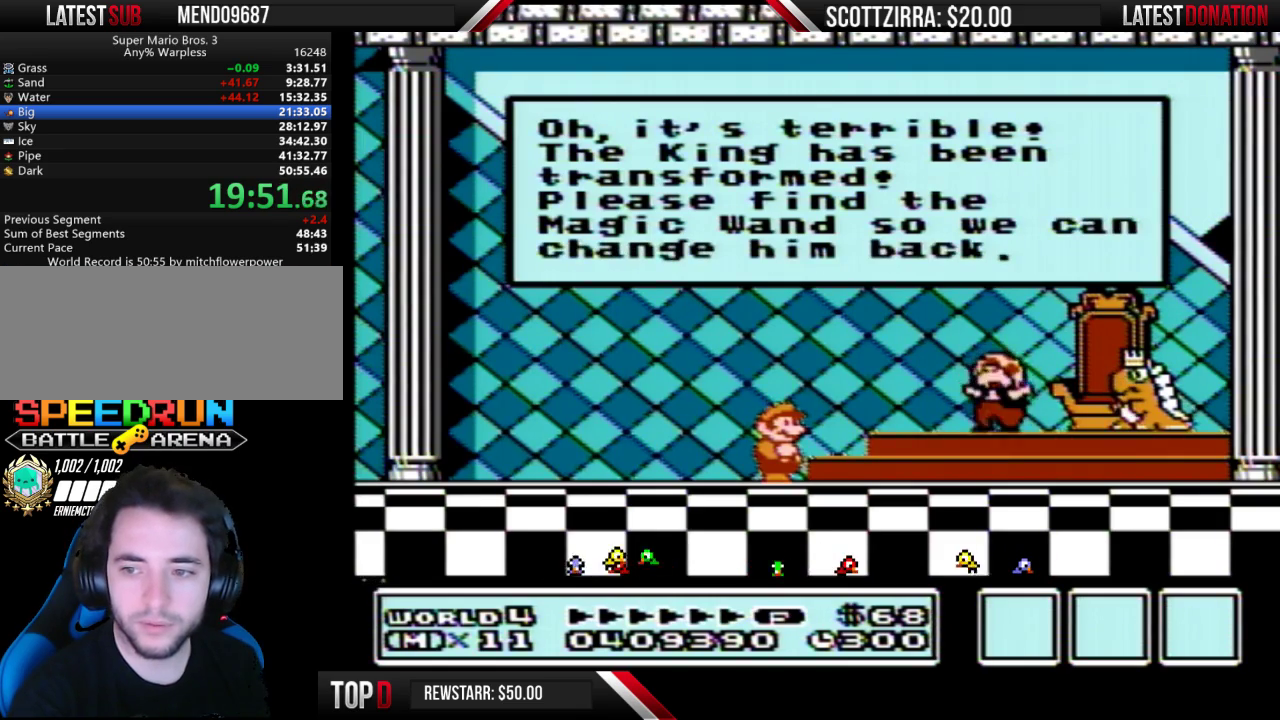
{"buttons": [], "events": [[250, "A", "down"], [467, "A", "up"]]}
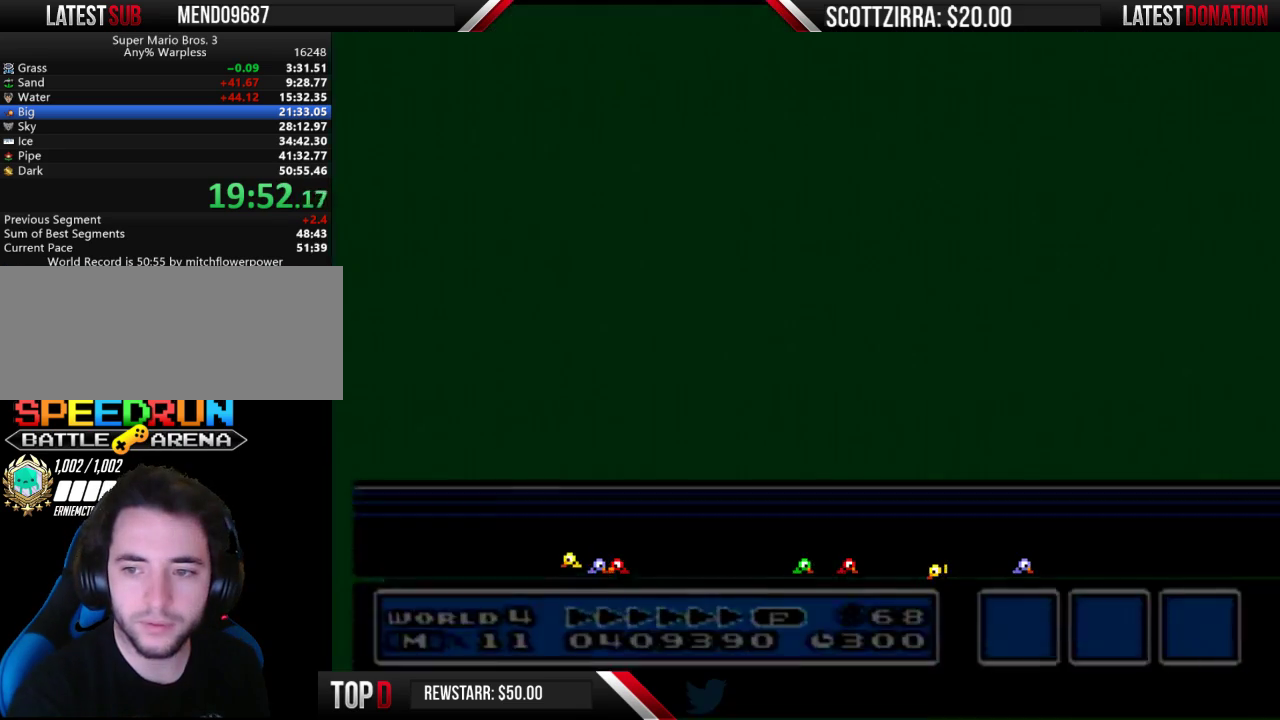
{"buttons": [], "events": [[317, "A", "down"], [383, "A", "up"]]}
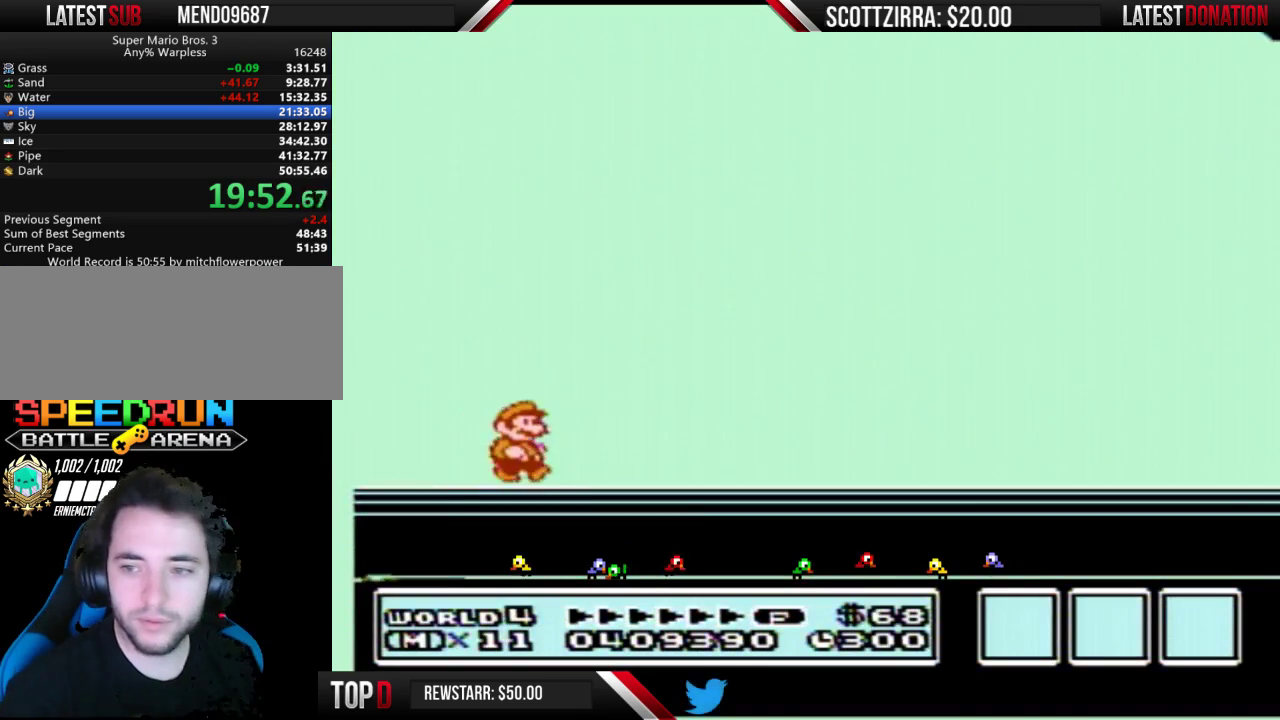
{"buttons": [], "events": []}
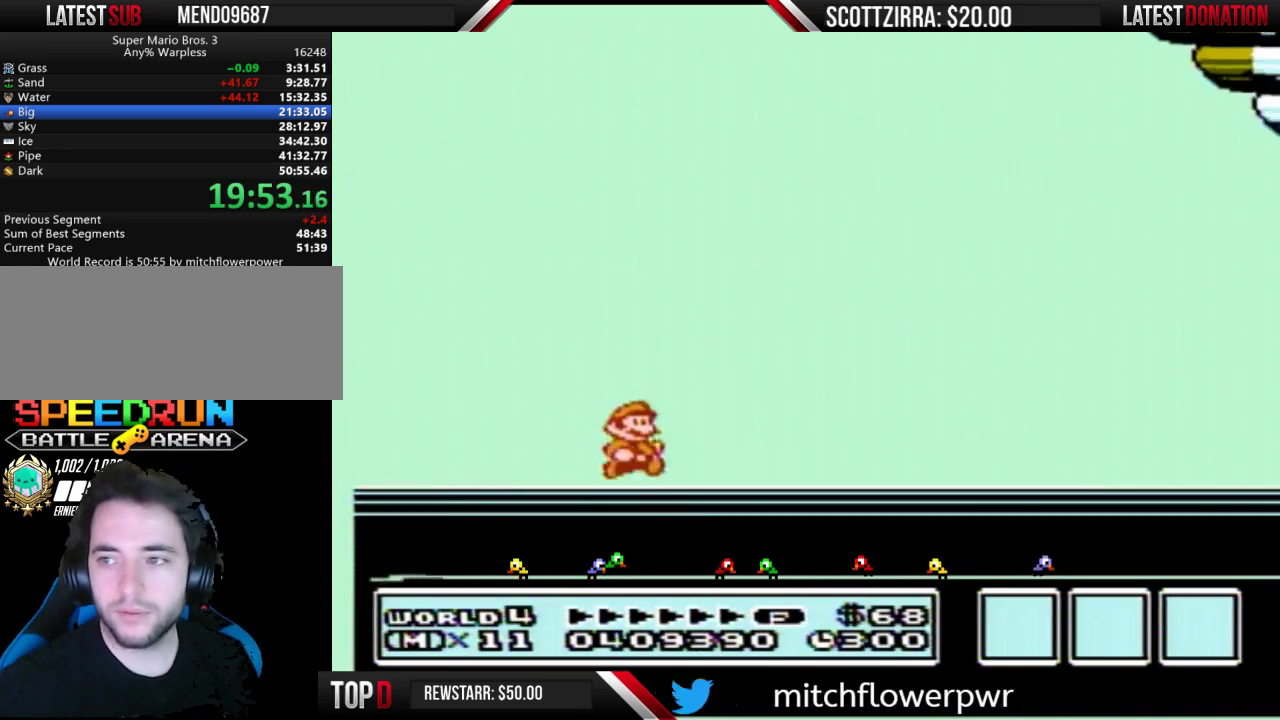
{"buttons": [], "events": []}
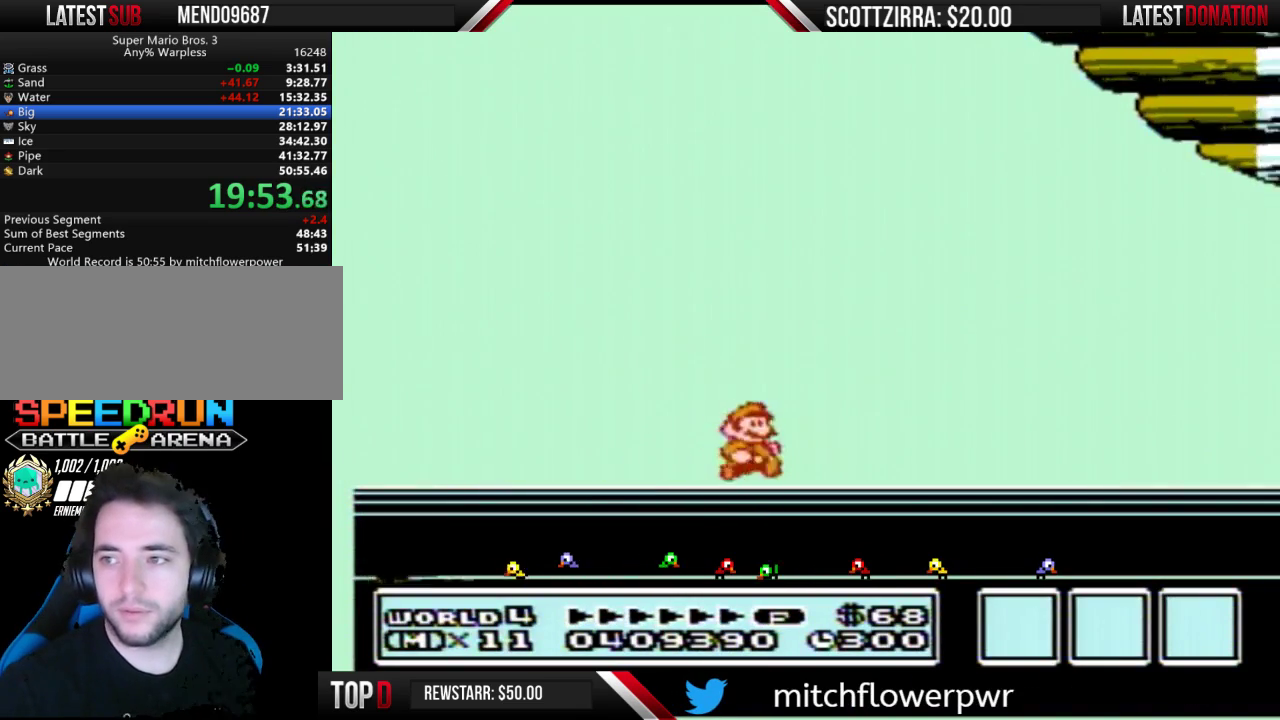
{"buttons": [], "events": []}
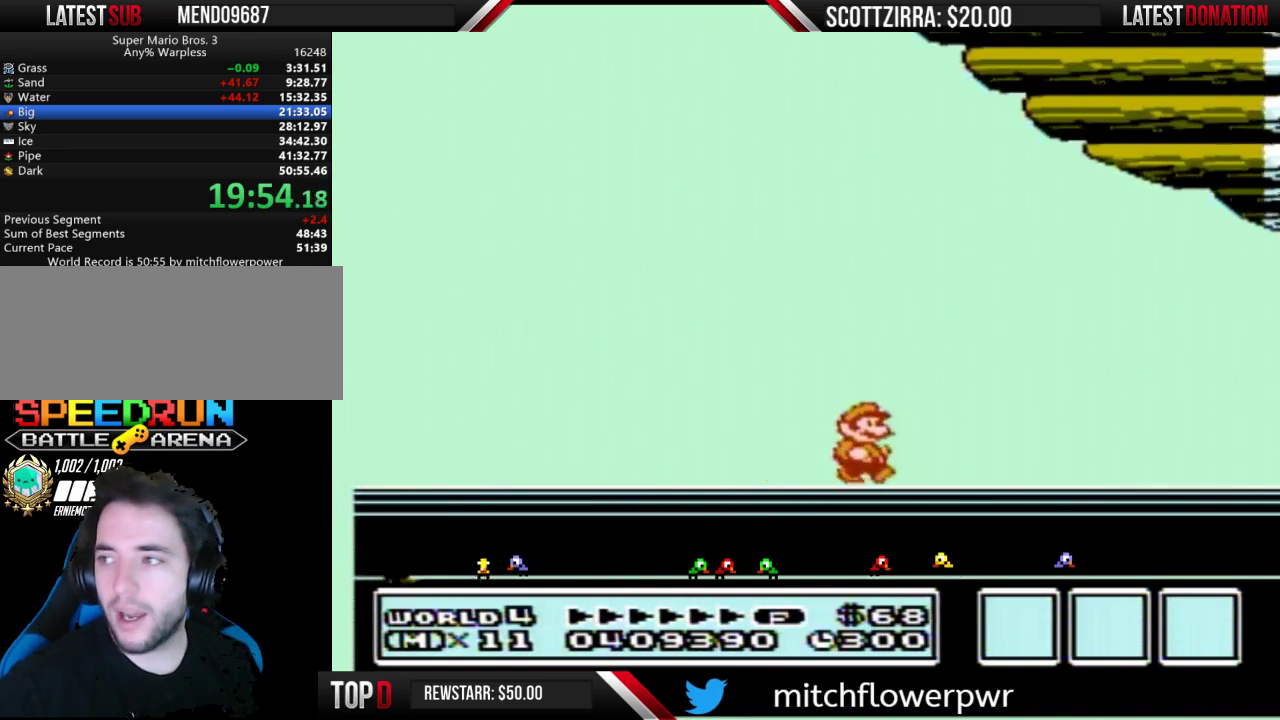
{"buttons": [], "events": [[250, "A", "down"], [317, "A", "up"]]}
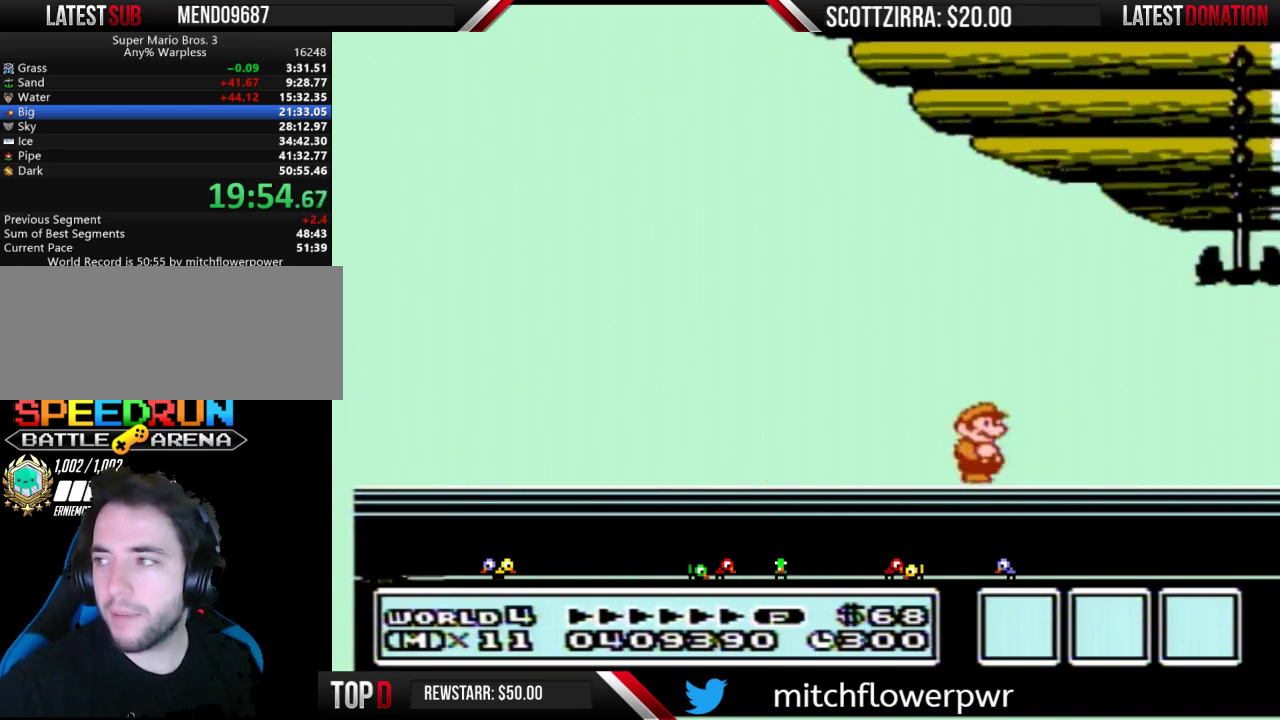
{"buttons": [], "events": []}
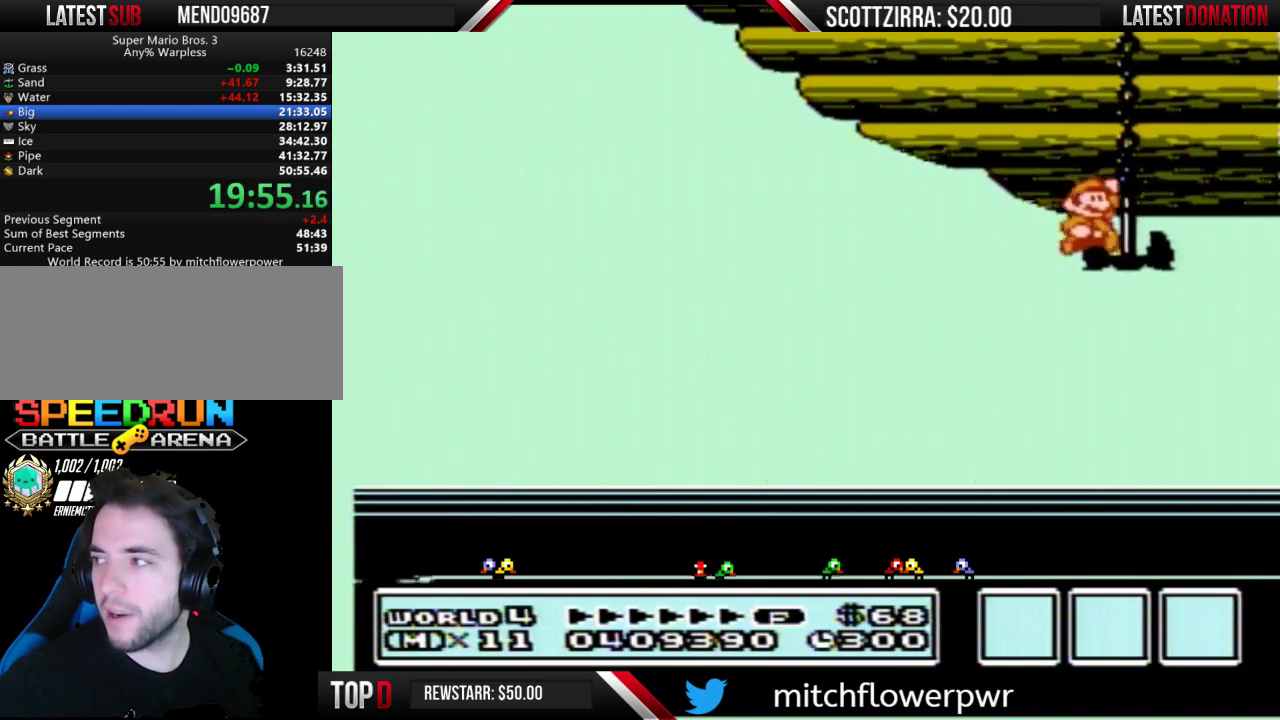
{"buttons": ["A"], "events": [[167, "A", "down"], [217, "A", "up"], [317, "A", "down"], [383, "A", "up"], [483, "A", "down"]]}
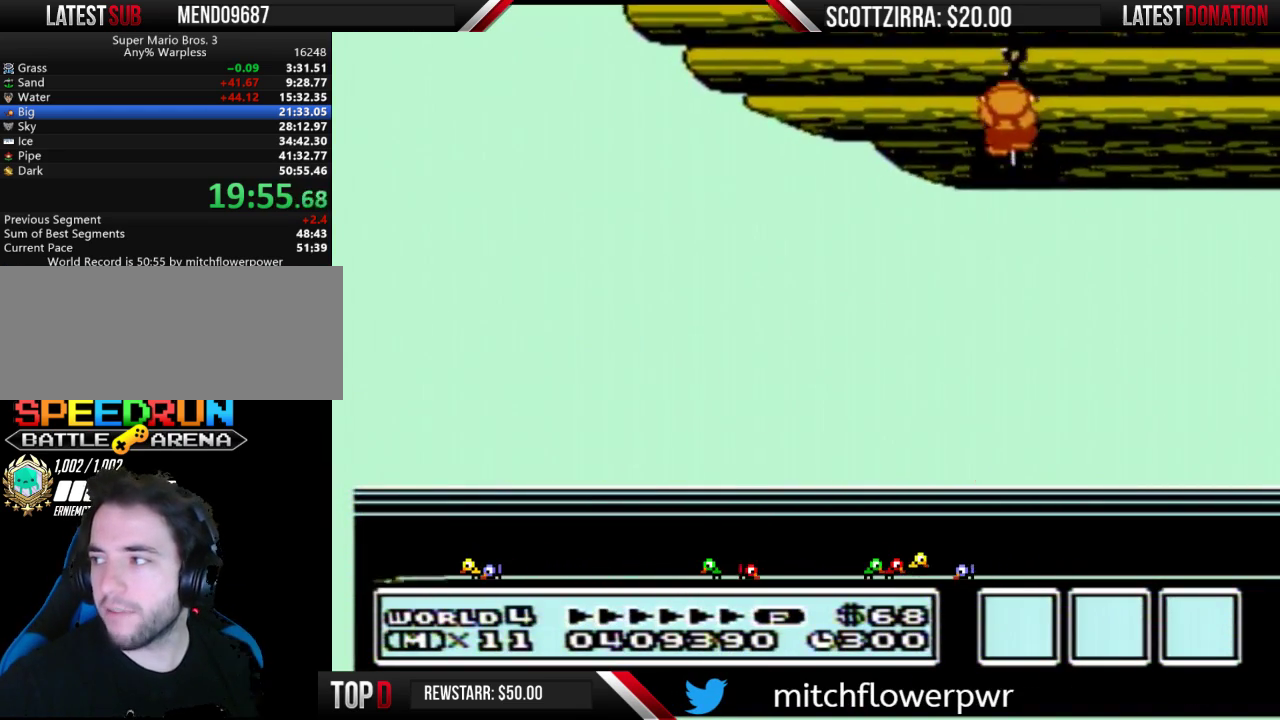
{"buttons": [], "events": [[33, "A", "up"], [133, "A", "down"], [200, "A", "up"], [283, "A", "down"], [383, "A", "up"], [450, "A", "down"], [500, "A", "up"]]}
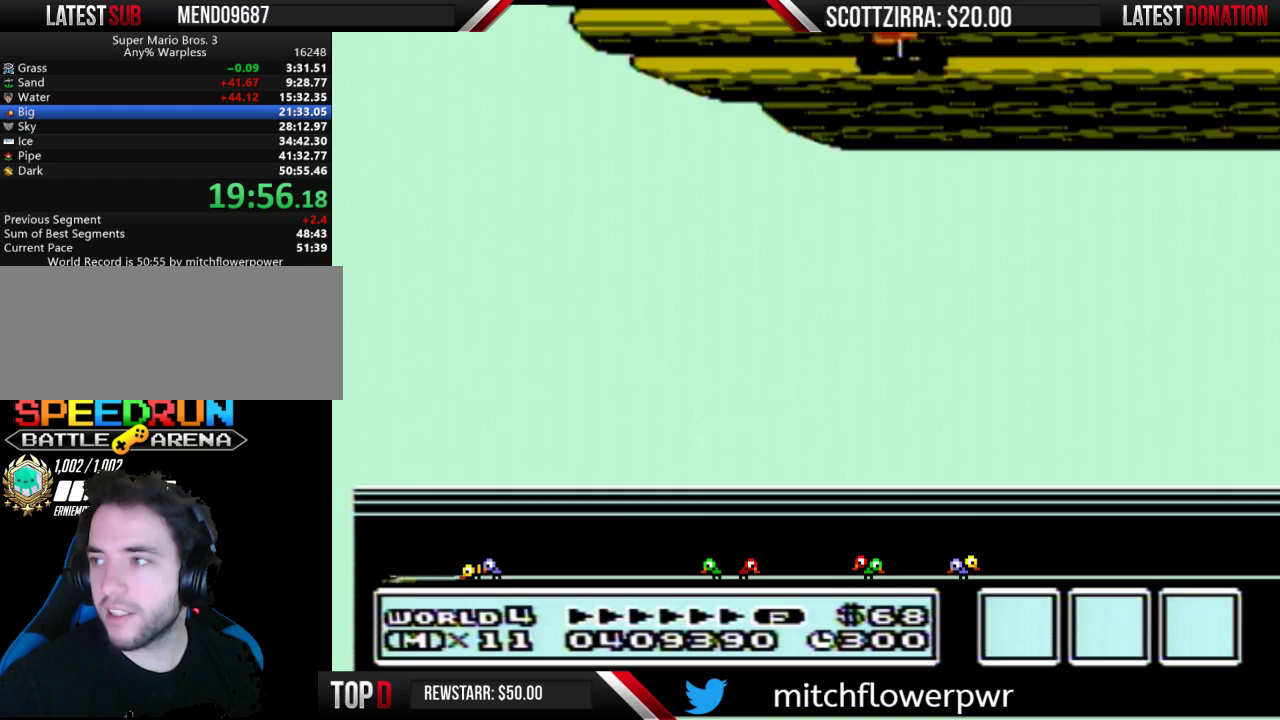
{"buttons": [], "events": [[100, "A", "down"], [200, "A", "up"], [250, "A", "down"], [383, "A", "up"], [450, "A", "down"], [500, "A", "up"]]}
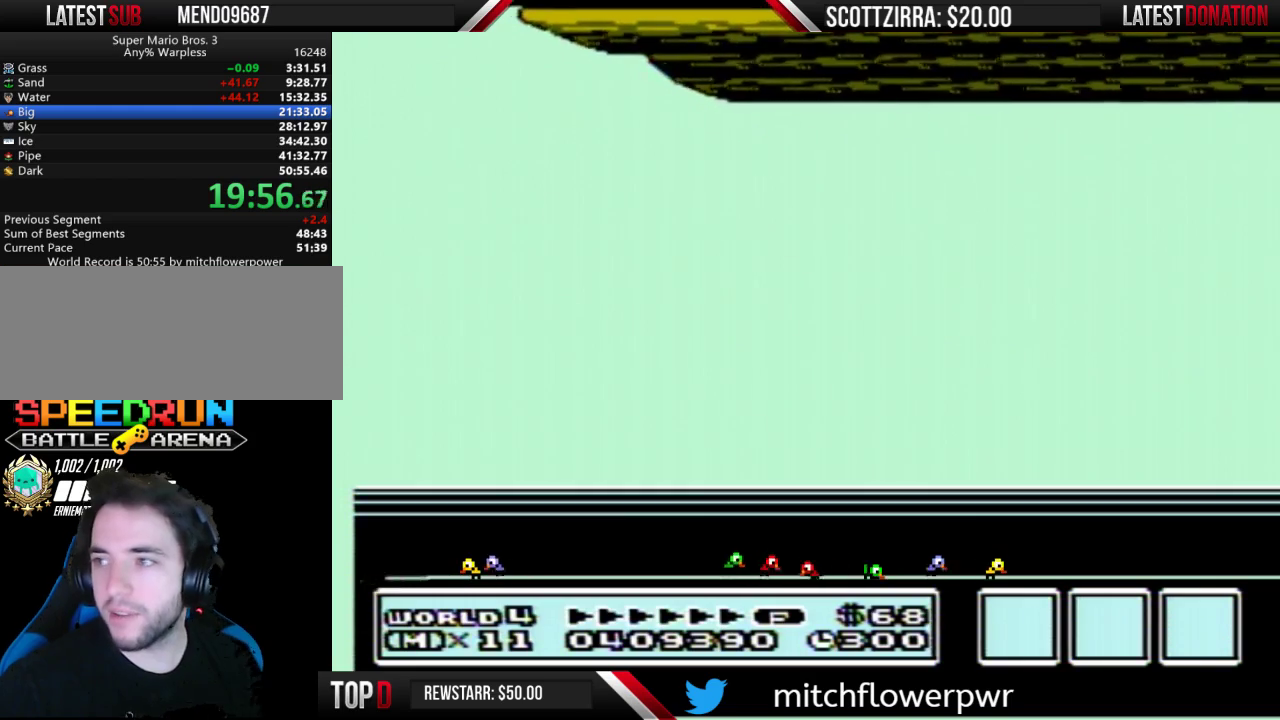
{"buttons": [], "events": [[100, "A", "down"], [183, "A", "up"], [267, "A", "down"], [333, "A", "up"]]}
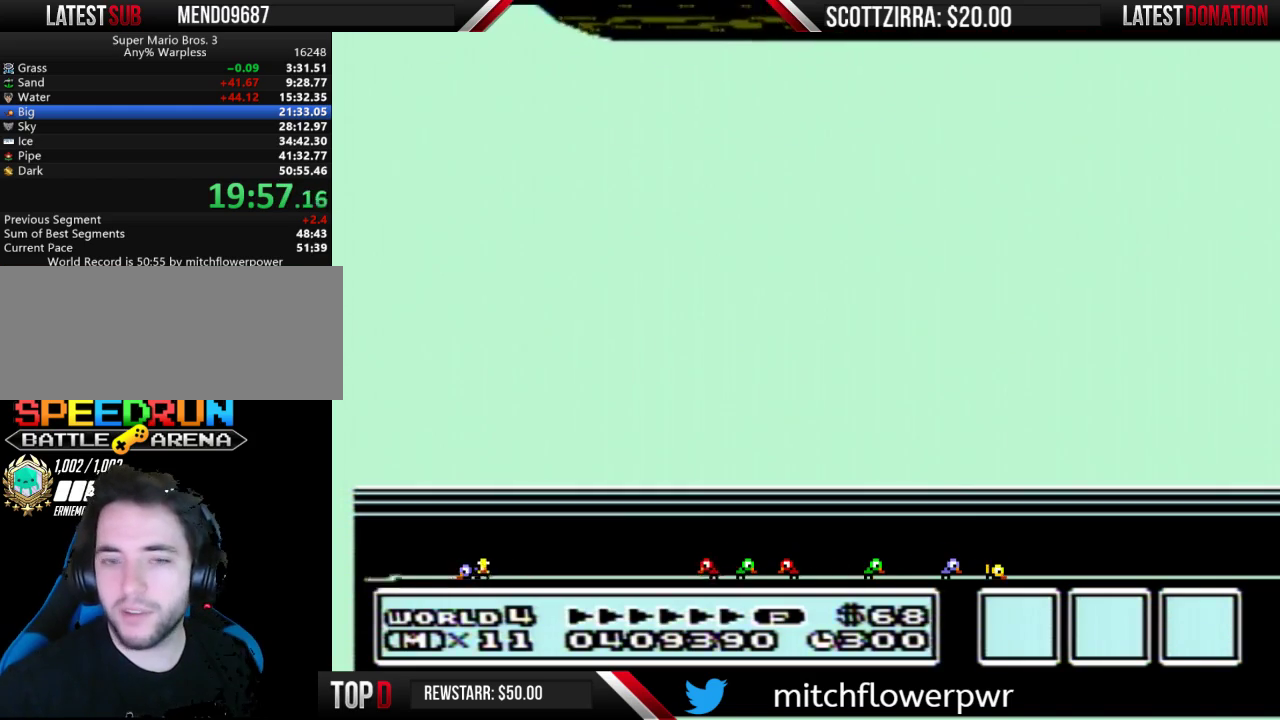
{"buttons": ["A"], "events": [[67, "A", "down"], [167, "A", "up"], [233, "A", "down"], [300, "A", "up"], [433, "A", "down"]]}
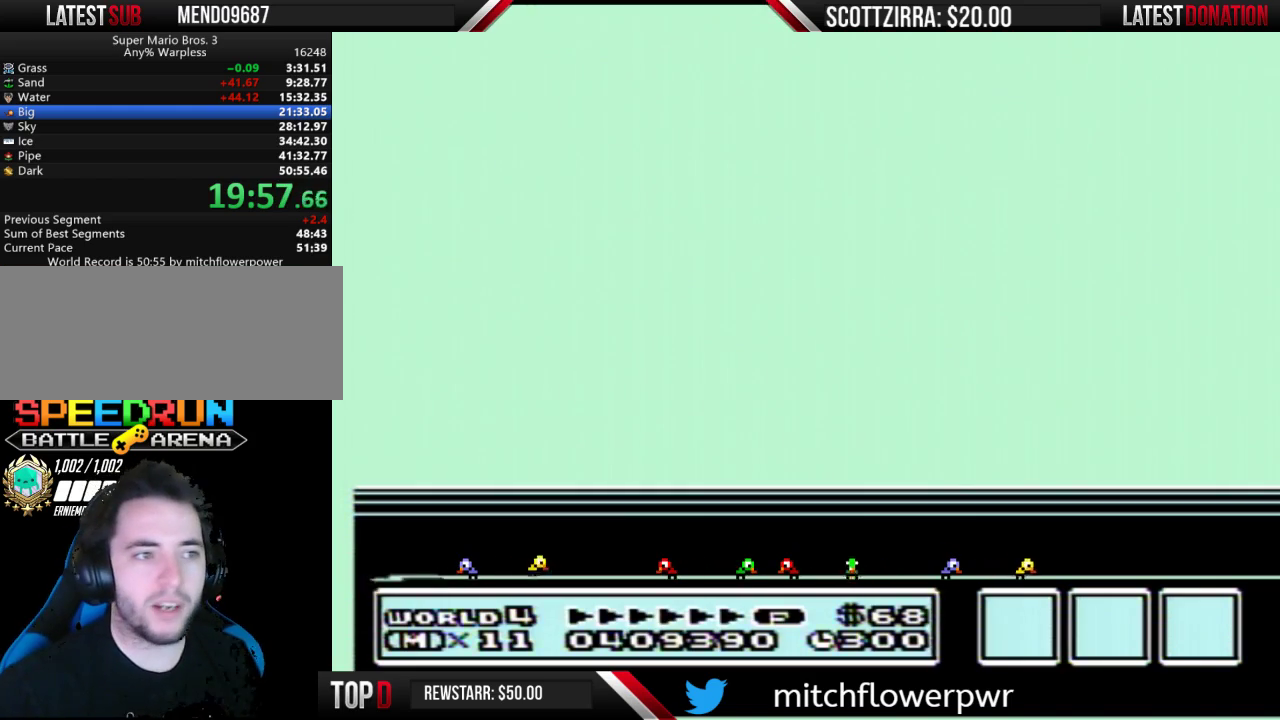
{"buttons": ["A"], "events": [[17, "A", "up"], [100, "A", "down"], [183, "A", "up"], [233, "A", "down"], [333, "A", "up"], [433, "A", "down"]]}
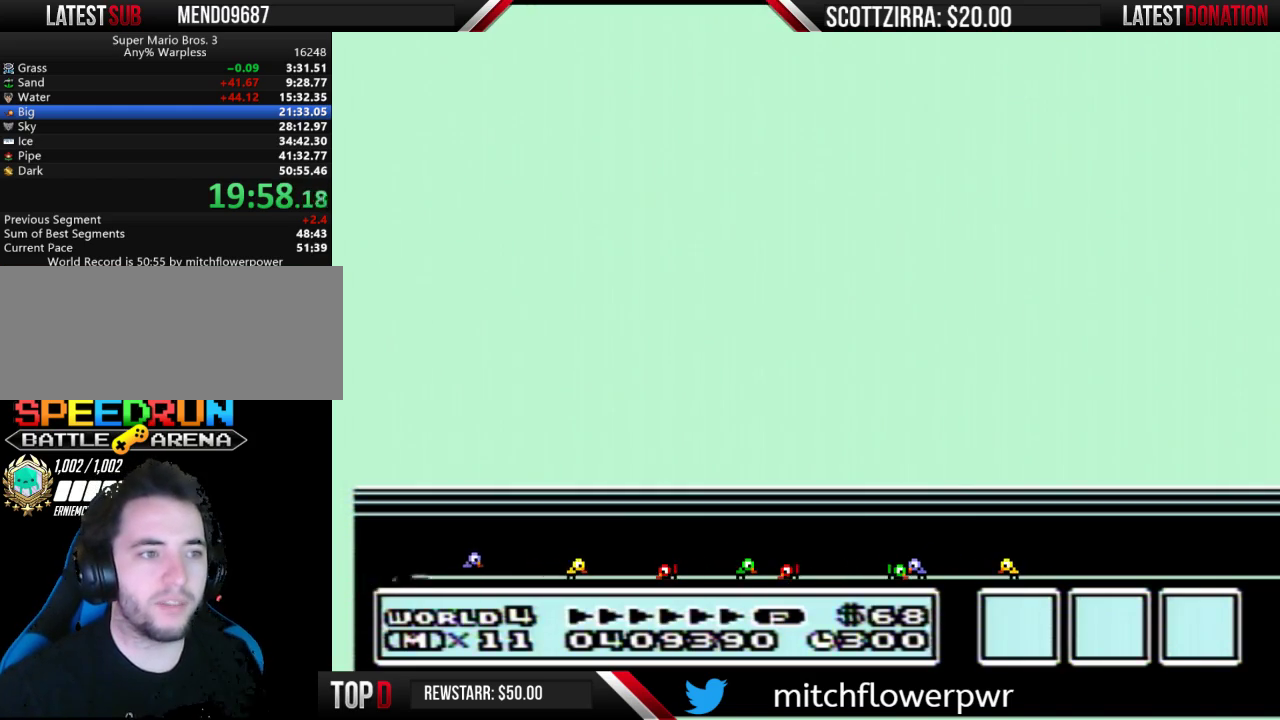
{"buttons": [], "events": [[133, "A", "up"], [433, "A", "down"], [500, "A", "up"]]}
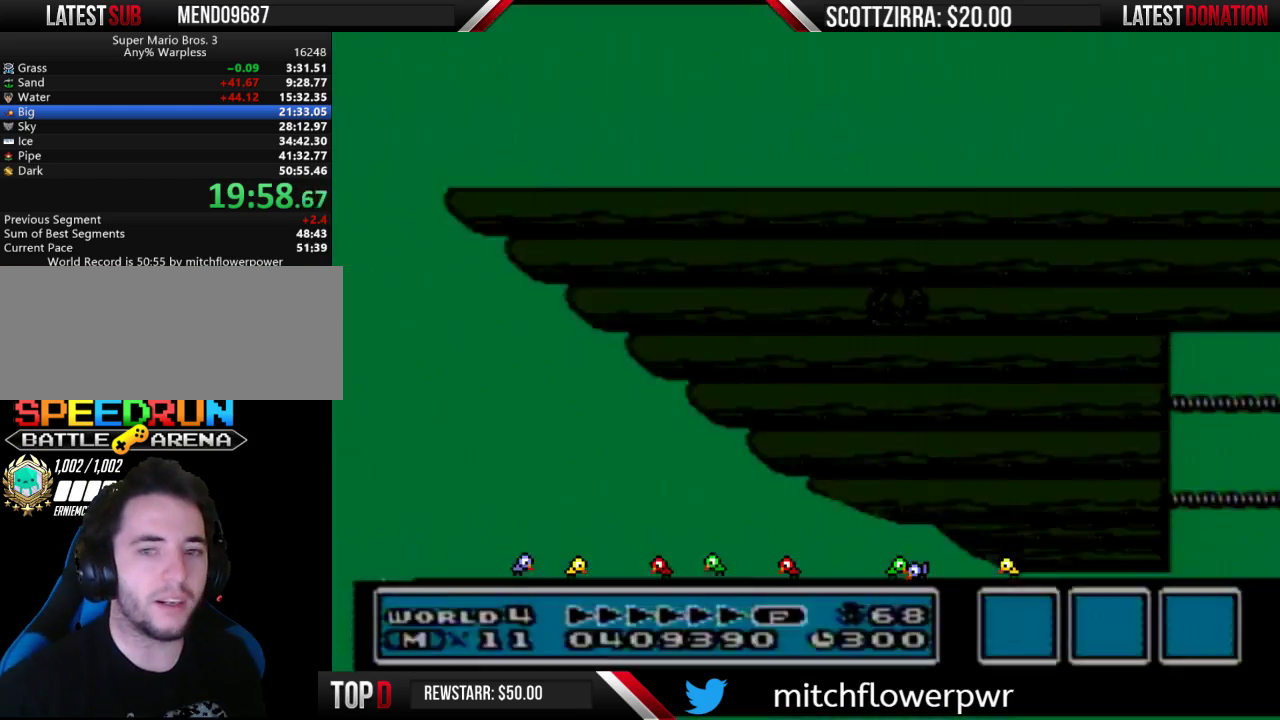
{"buttons": [], "events": [[50, "A", "down"], [117, "A", "up"], [200, "A", "down"], [267, "A", "up"], [367, "A", "down"], [450, "A", "up"]]}
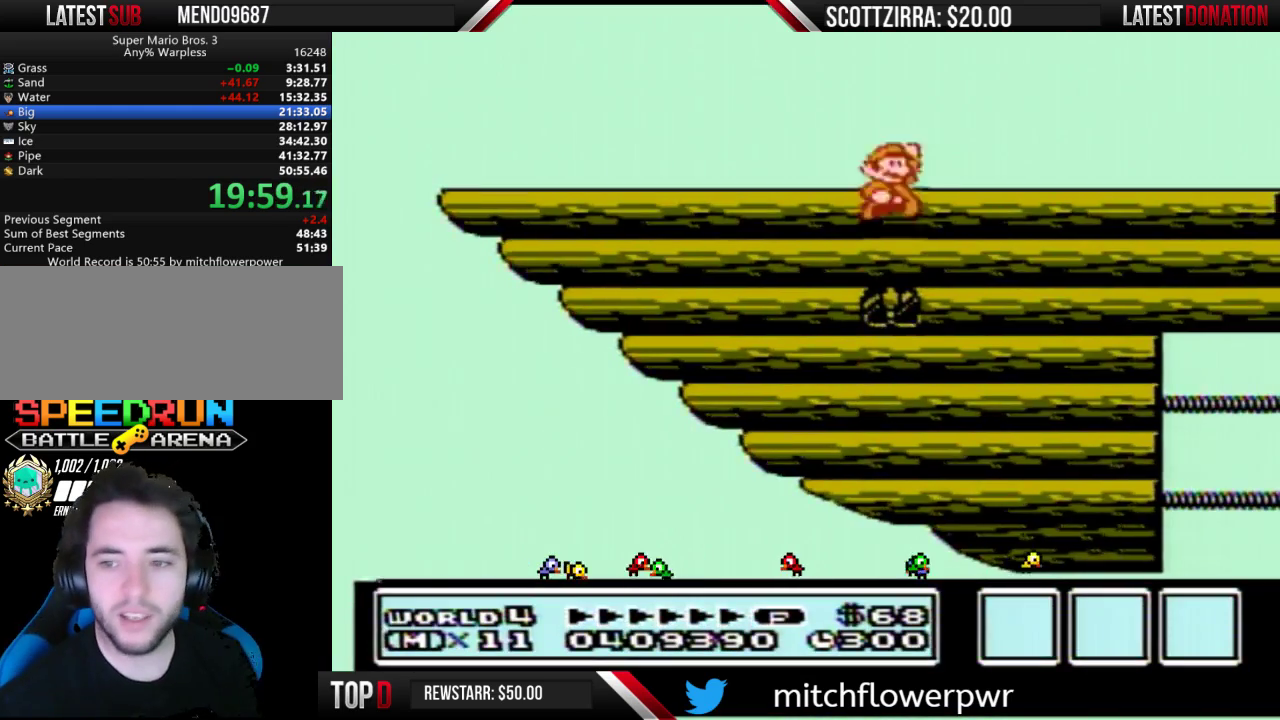
{"buttons": [], "events": []}
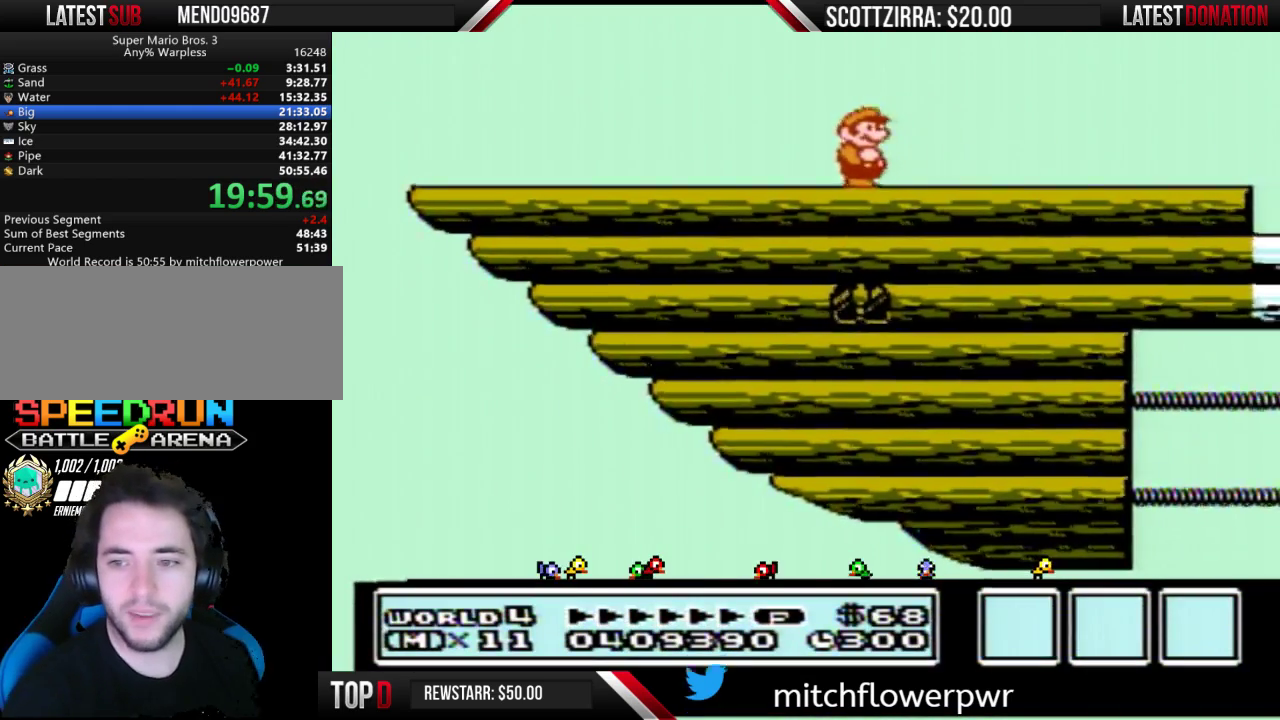
{"buttons": ["DPAD_LEFT"], "events": [[500, "DPAD_LEFT", "down"]]}
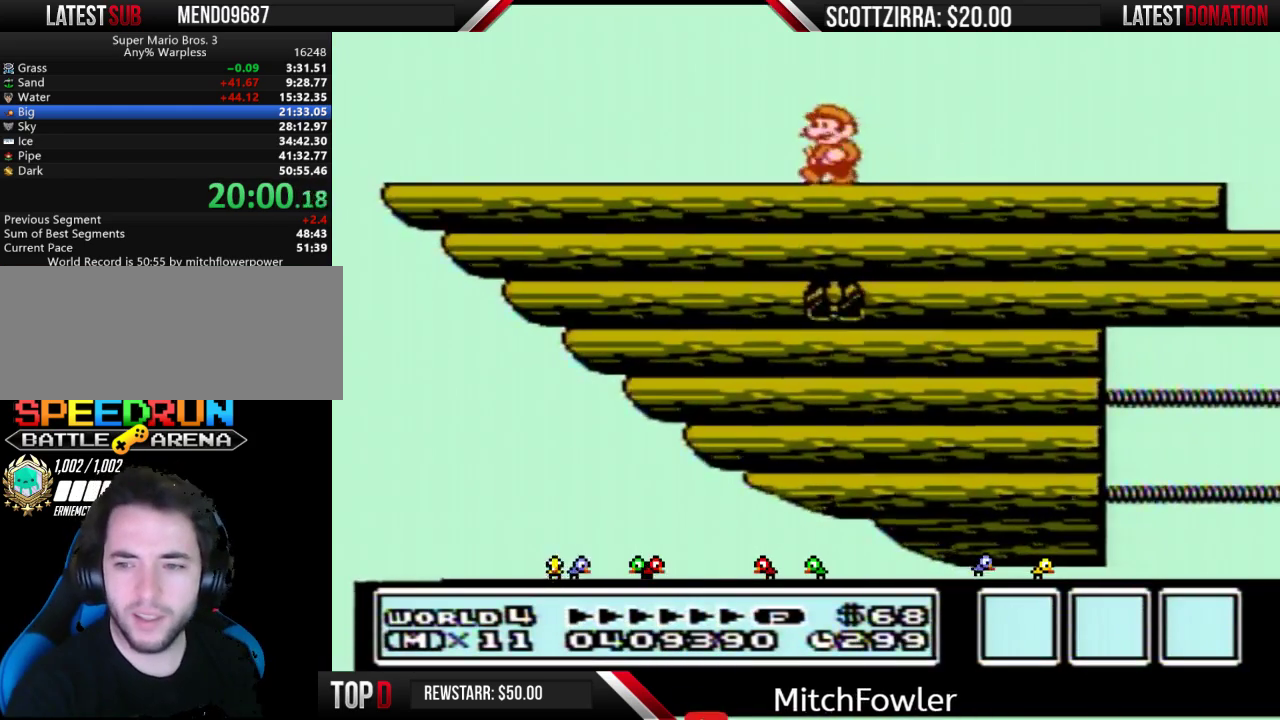
{"buttons": ["DPAD_LEFT"], "events": []}
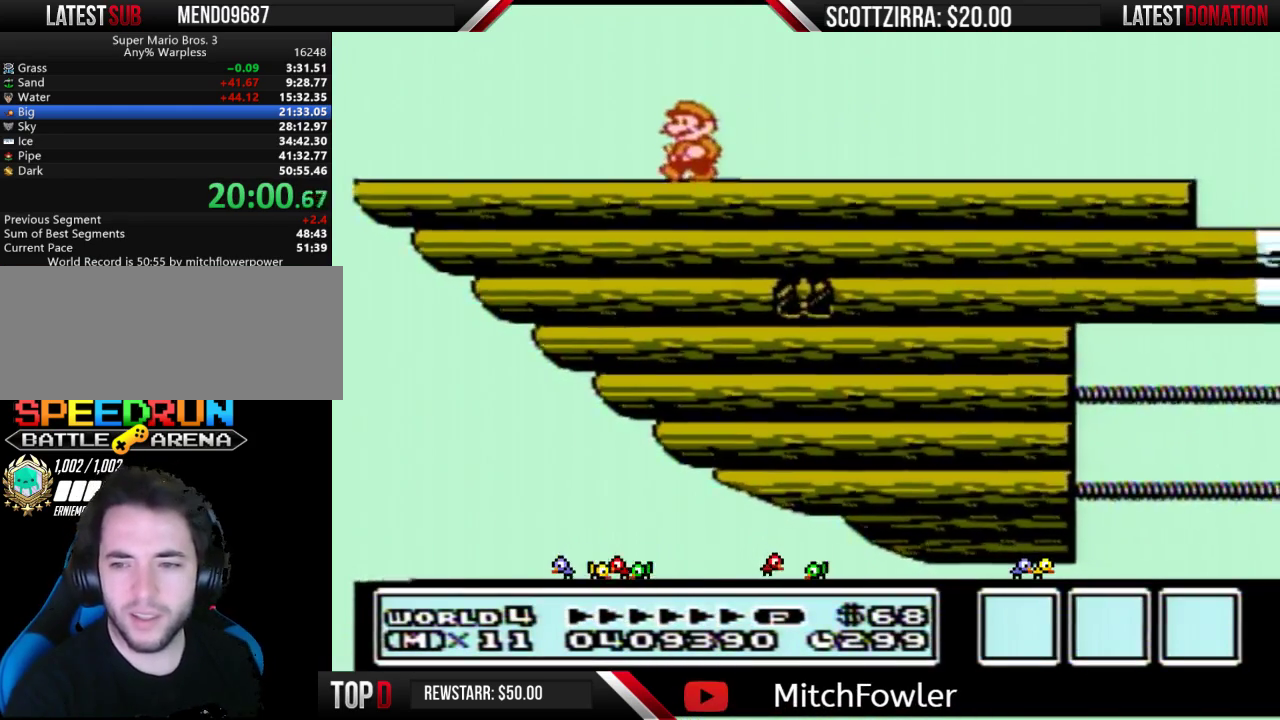
{"buttons": ["A"], "events": [[233, "DPAD_LEFT", "up"], [367, "A", "down"]]}
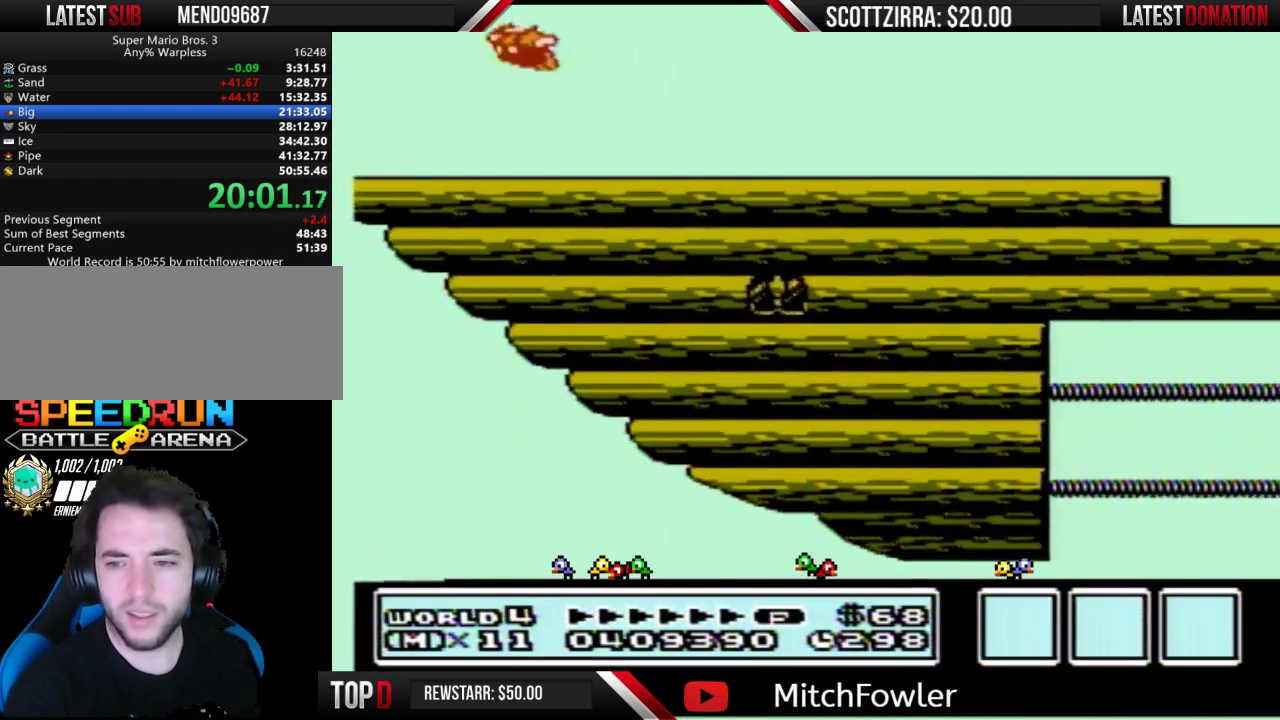
{"buttons": ["A"], "events": [[450, "A", "up"], [500, "A", "down"]]}
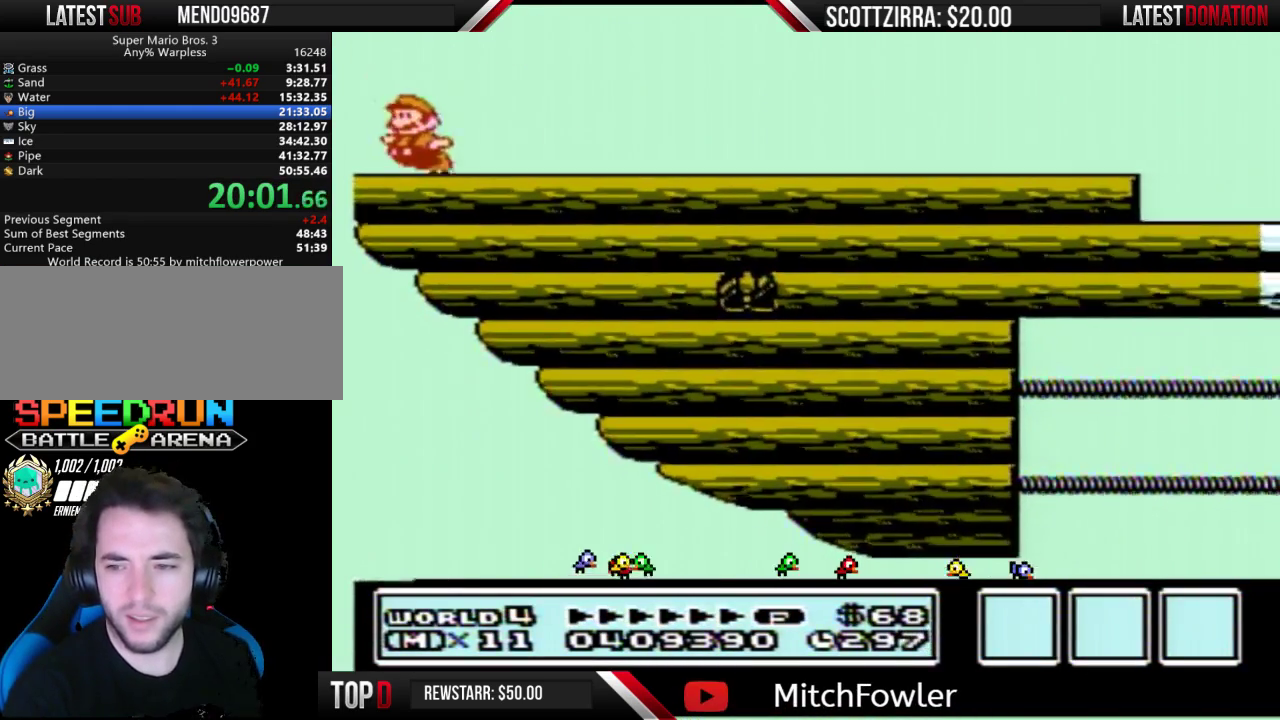
{"buttons": ["B"], "events": [[50, "B", "down"], [83, "A", "up"], [83, "B", "up"], [117, "B", "down"], [150, "B", "up"], [233, "B", "down"], [267, "B", "up"], [300, "B", "down"], [400, "B", "up"], [500, "B", "down"]]}
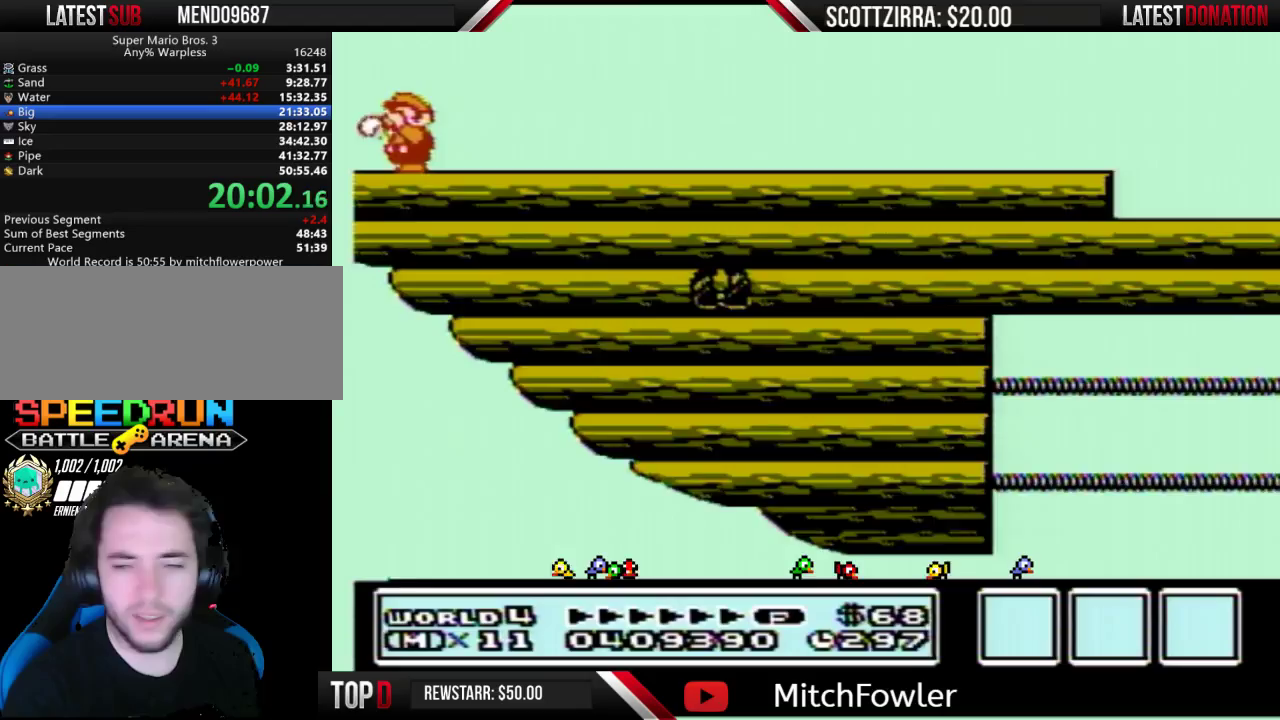
{"buttons": [], "events": [[17, "B", "up"], [50, "B", "down"], [83, "B", "up"], [117, "B", "down"], [150, "B", "up"], [183, "B", "down"], [200, "B", "up"], [300, "B", "down"], [483, "B", "up"]]}
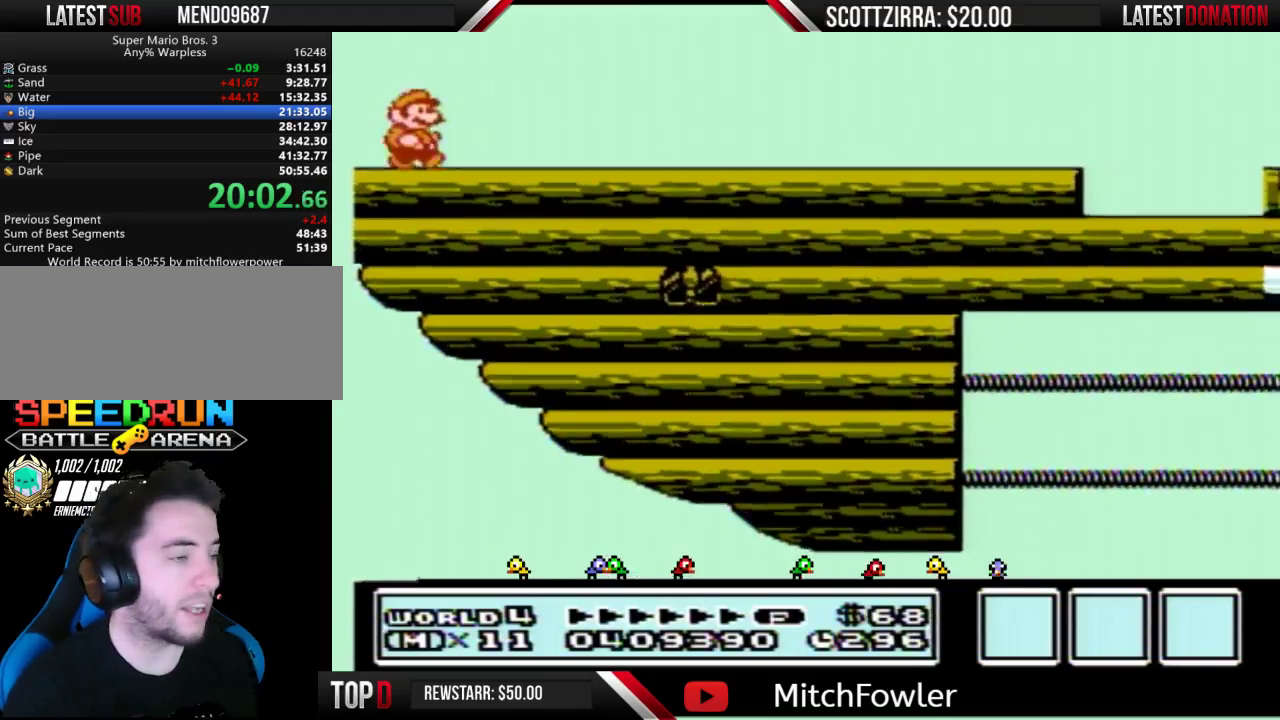
{"buttons": ["B"], "events": [[117, "B", "down"]]}
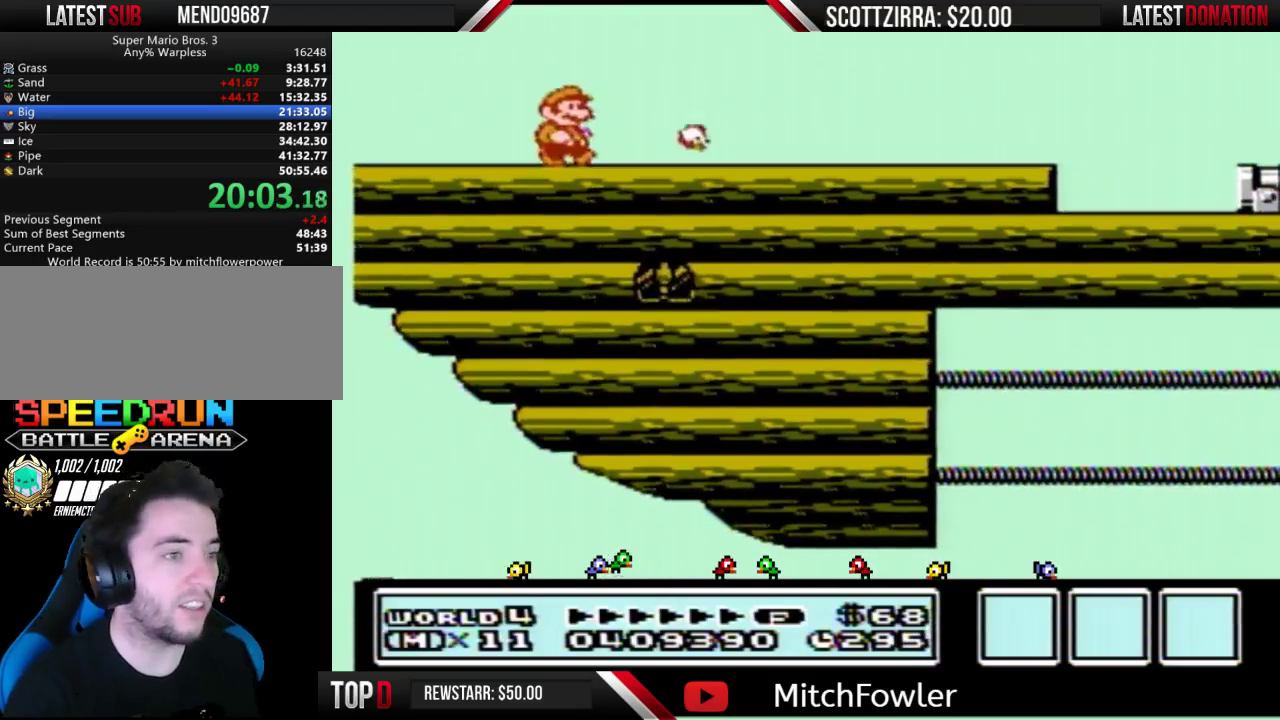
{"buttons": ["B"], "events": []}
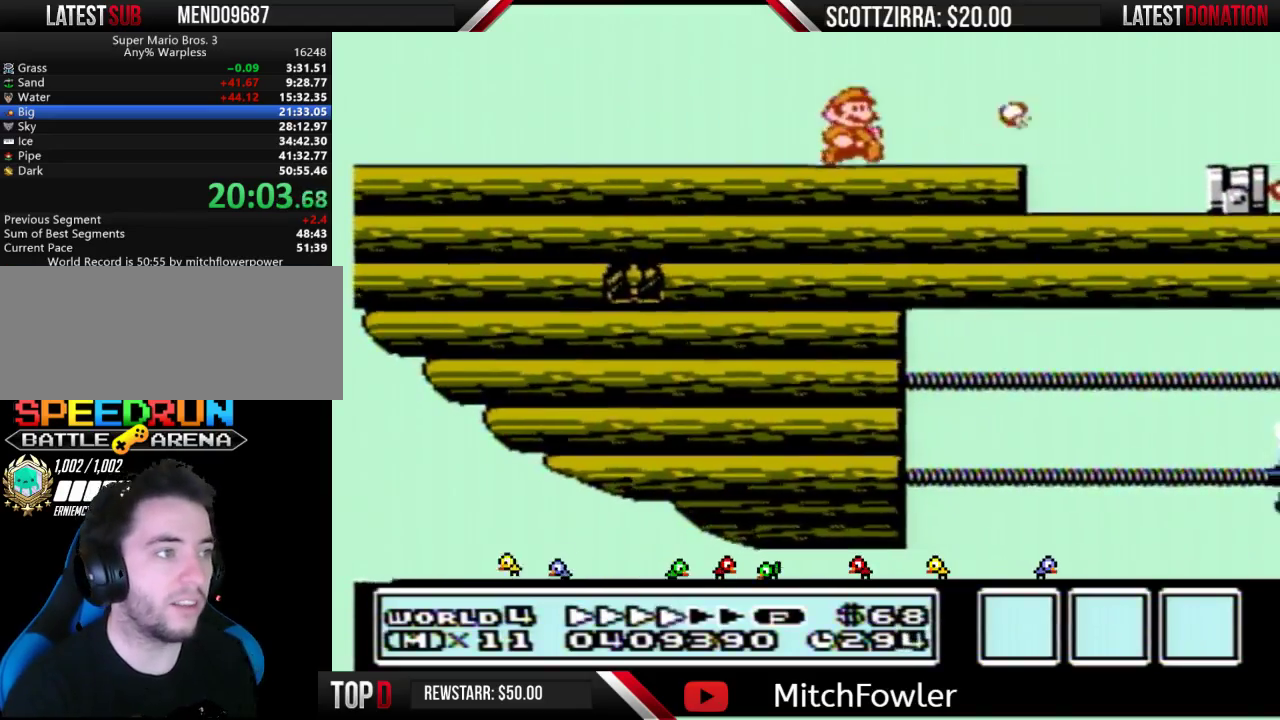
{"buttons": ["B"], "events": [[367, "DPAD_LEFT", "down"], [450, "DPAD_LEFT", "up"]]}
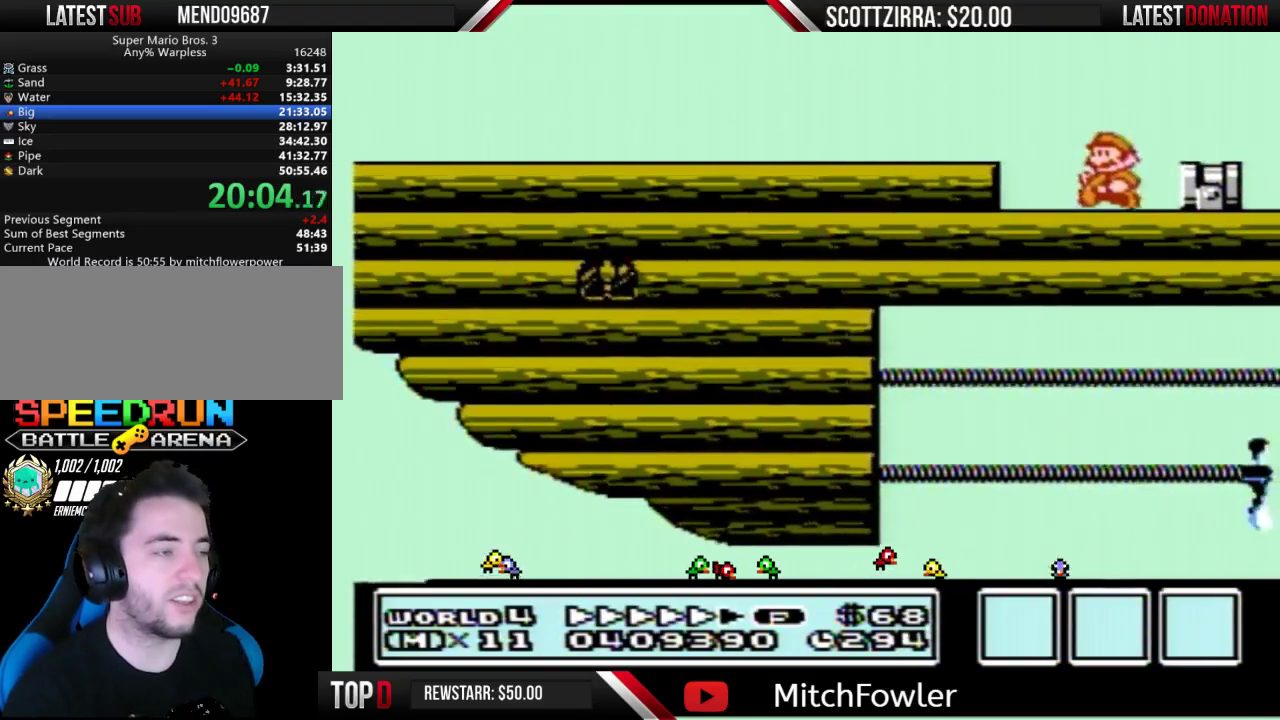
{"buttons": ["B", "DPAD_LEFT"], "events": [[233, "DPAD_LEFT", "down"]]}
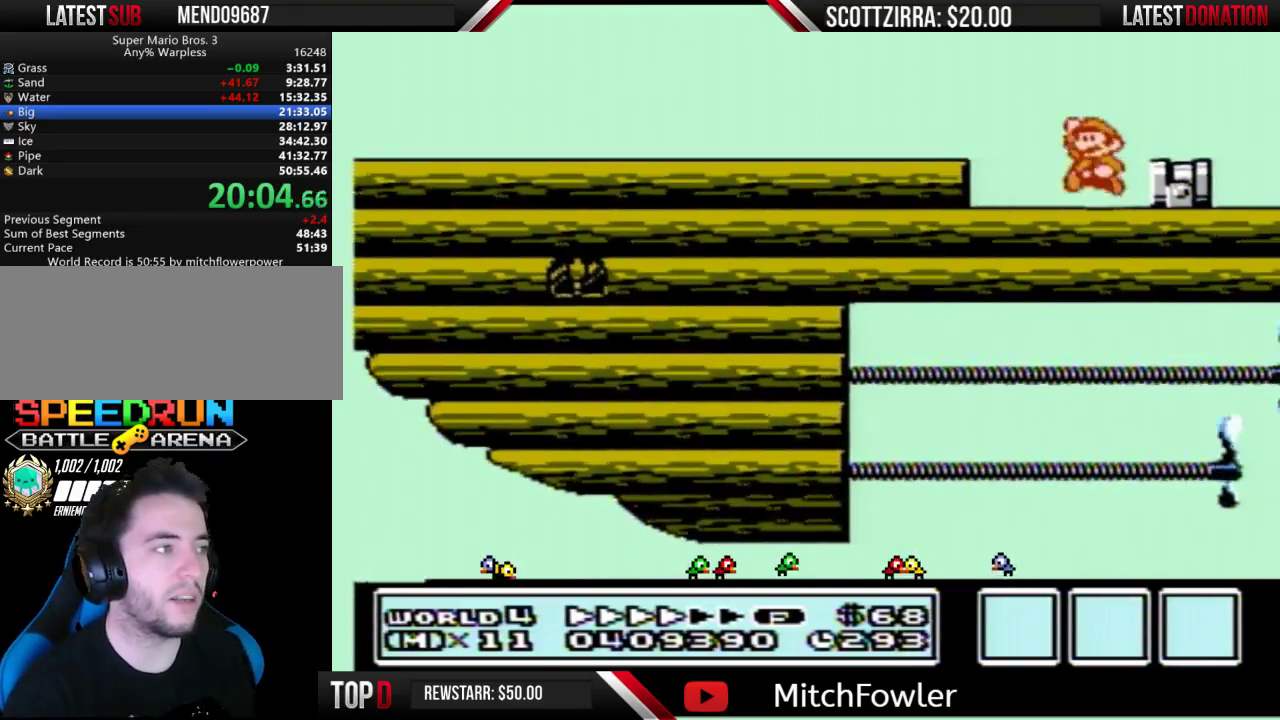
{"buttons": ["B", "DPAD_LEFT"], "events": []}
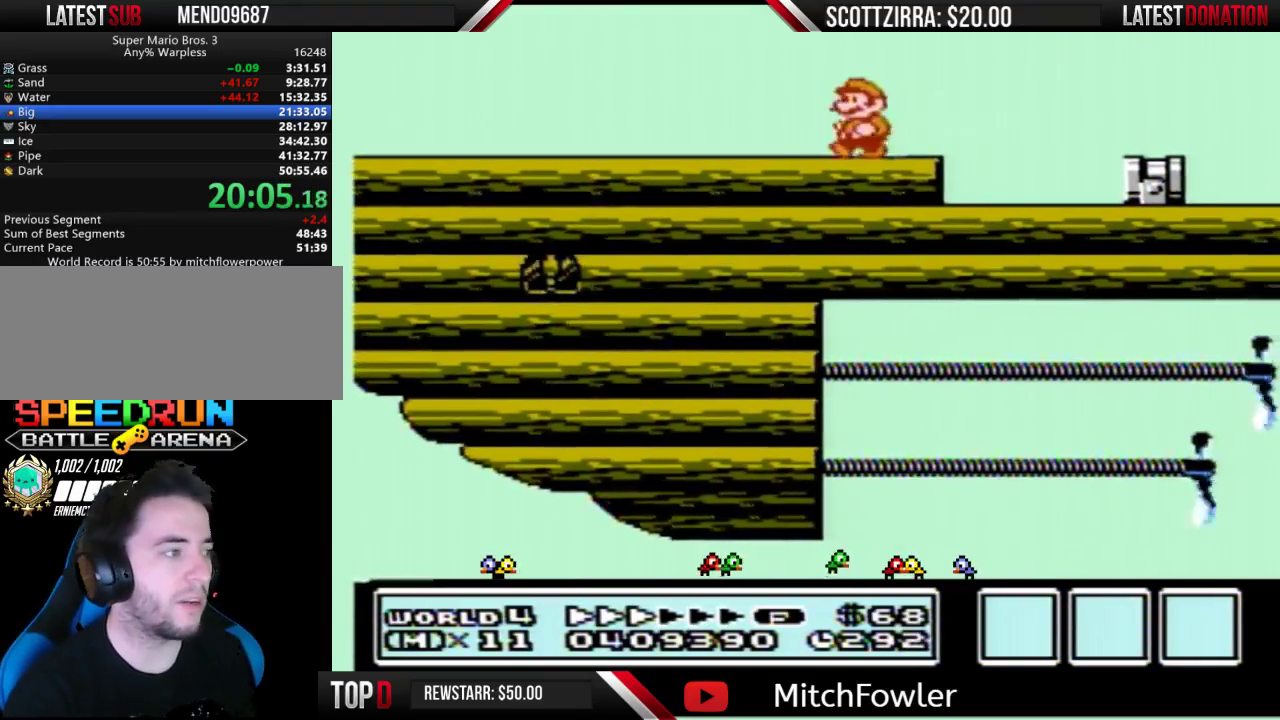
{"buttons": ["B", "DPAD_LEFT"], "events": []}